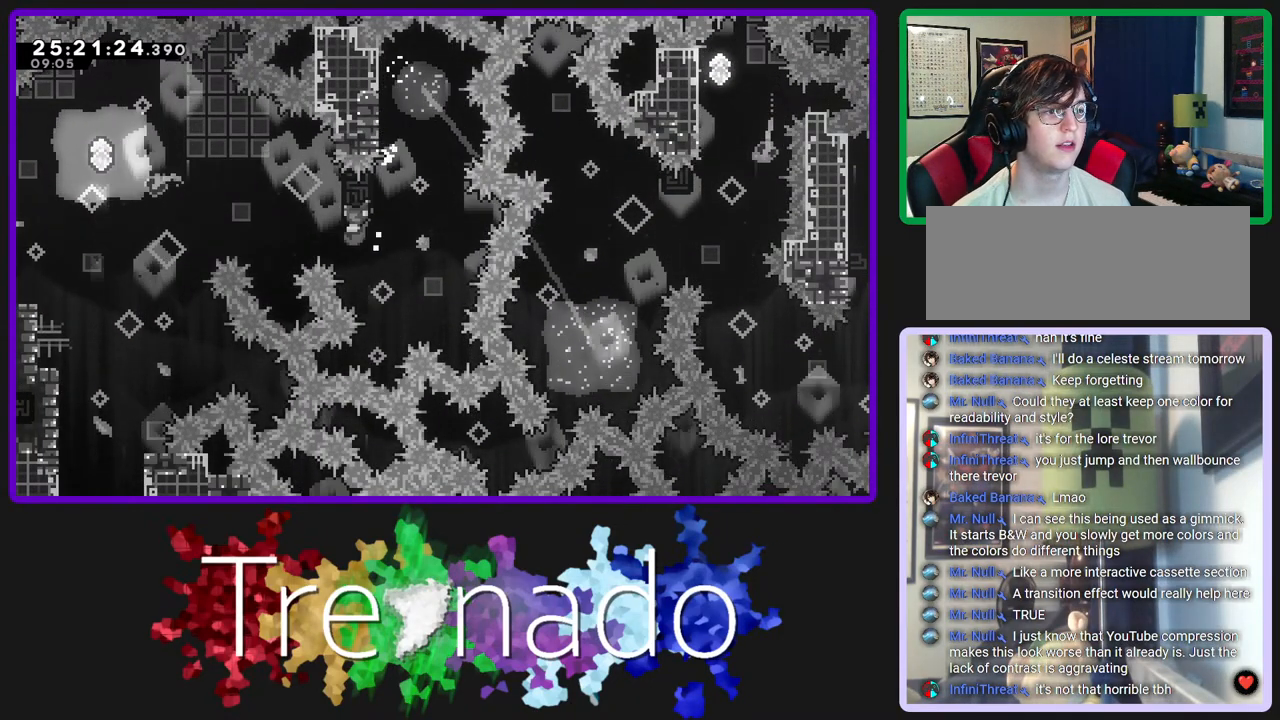
Gameplay with a controller (Xbox layout); each line is a JSON object with the inputs held at the frame after it. "events" lists button and stick changes between this image and that frame as [ms after this image, input, new state], when the widget could be followed in between. Not read: L3 SELECT START.
{"buttons": ["A", "L2", "R2"], "left_stick": "center", "right_stick": "center", "events": [[350, "L2", "down"]]}
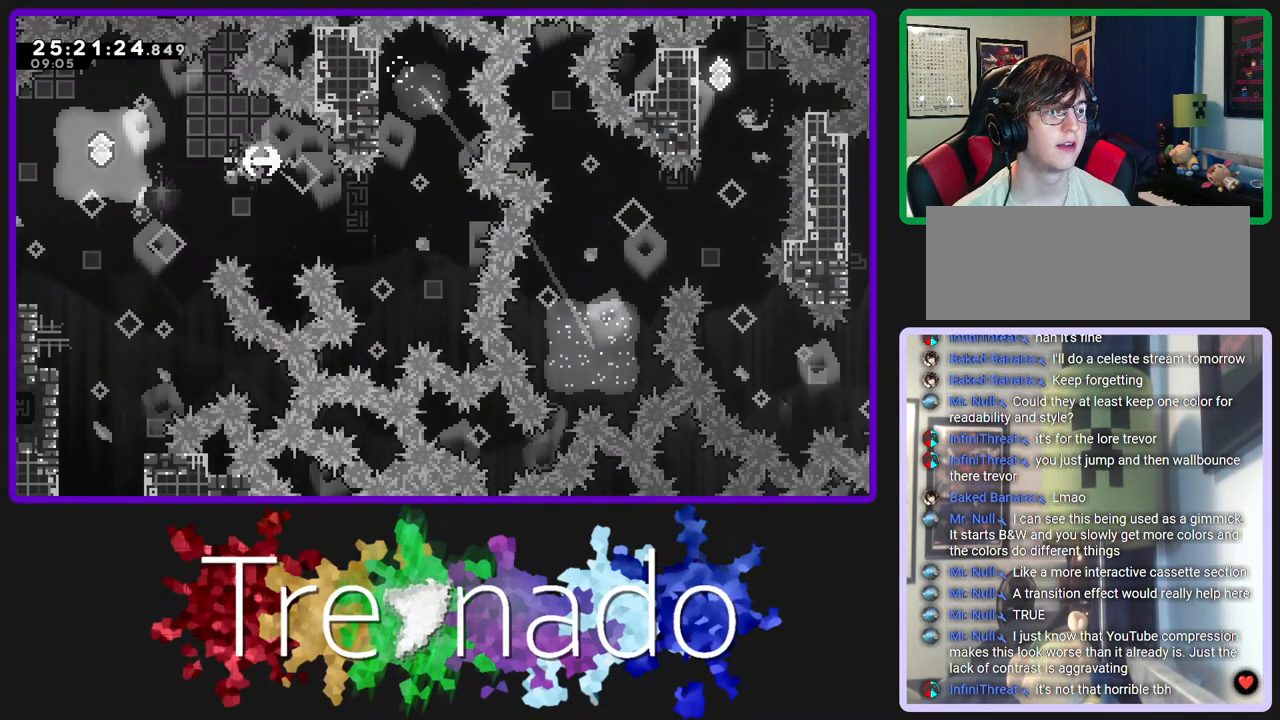
{"buttons": ["A", "R2", "DPAD_UP"], "left_stick": "center", "right_stick": "center", "events": [[33, "L2", "up"], [250, "DPAD_UP", "down"], [283, "L2", "down"], [450, "L2", "up"]]}
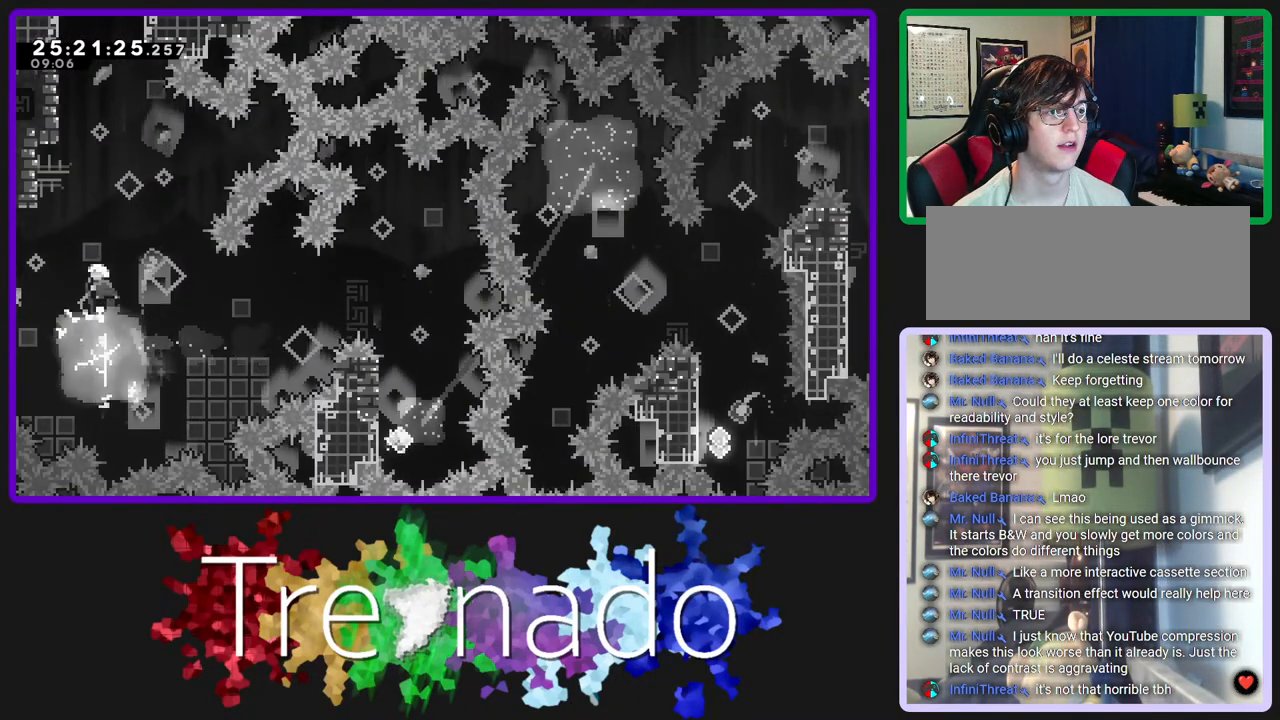
{"buttons": ["A", "R2", "DPAD_UP"], "left_stick": "center", "right_stick": "center", "events": [[133, "L2", "down"], [300, "L2", "up"]]}
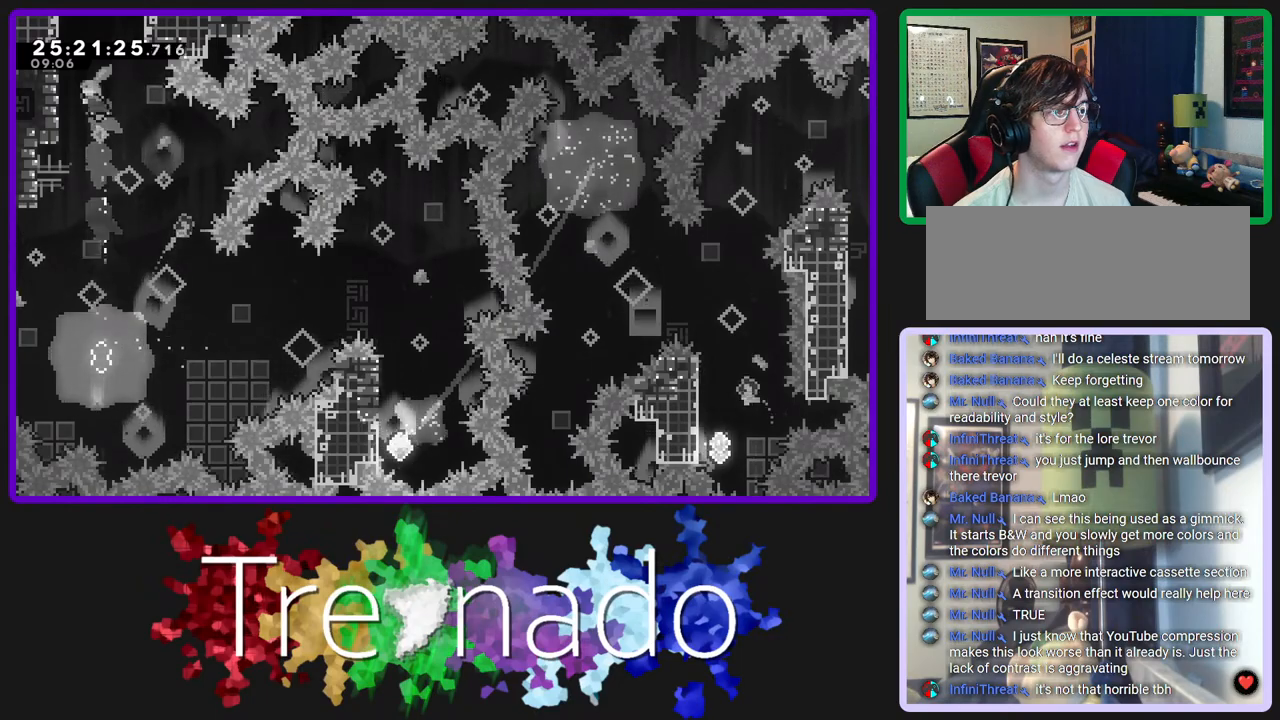
{"buttons": ["A", "R2", "DPAD_UP"], "left_stick": "center", "right_stick": "center", "events": [[167, "A", "up"], [250, "A", "down"], [350, "A", "up"], [417, "A", "down"]]}
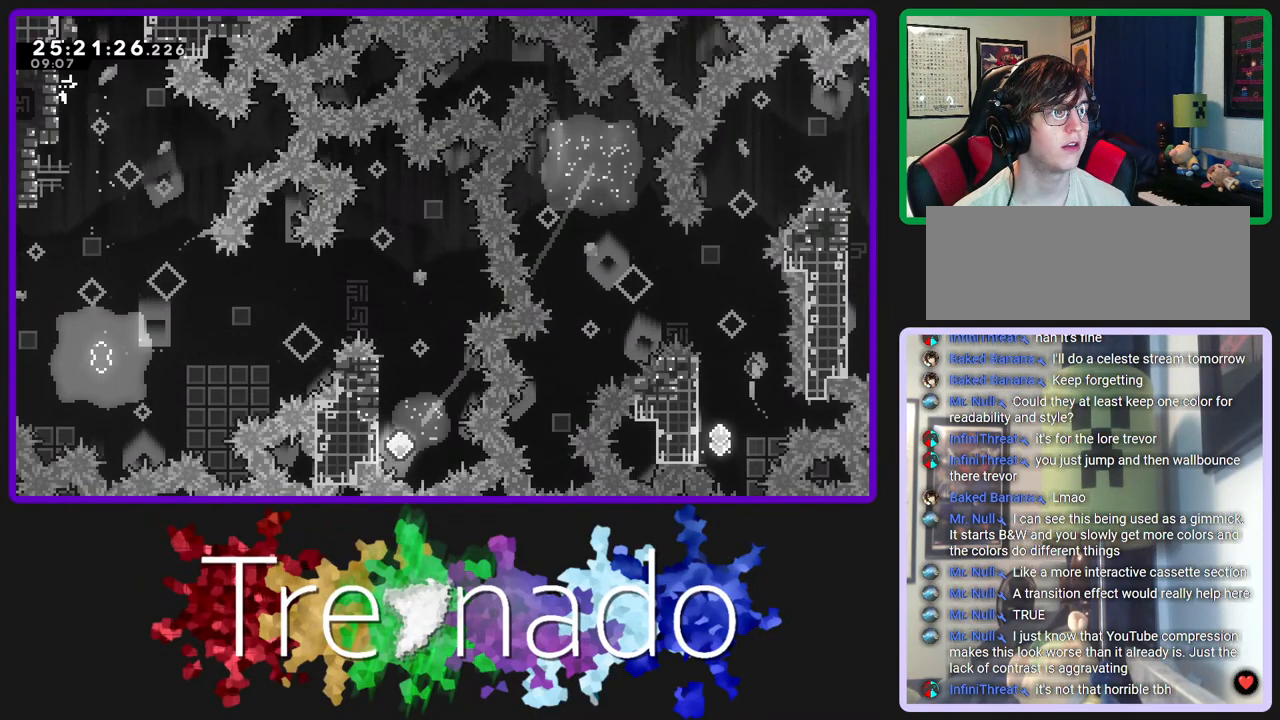
{"buttons": ["A", "R2"], "left_stick": "center", "right_stick": "center", "events": [[67, "A", "up"], [100, "A", "down"], [467, "DPAD_UP", "up"]]}
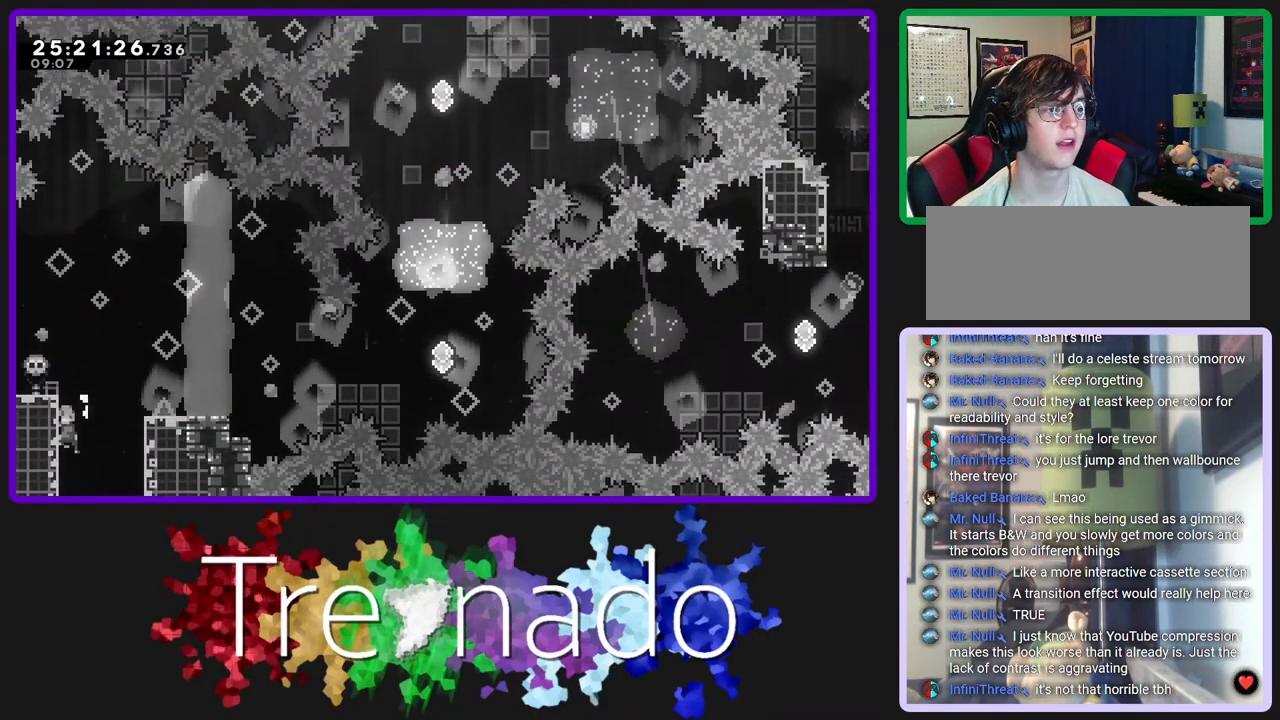
{"buttons": ["A", "R2"], "left_stick": "center", "right_stick": "center", "events": []}
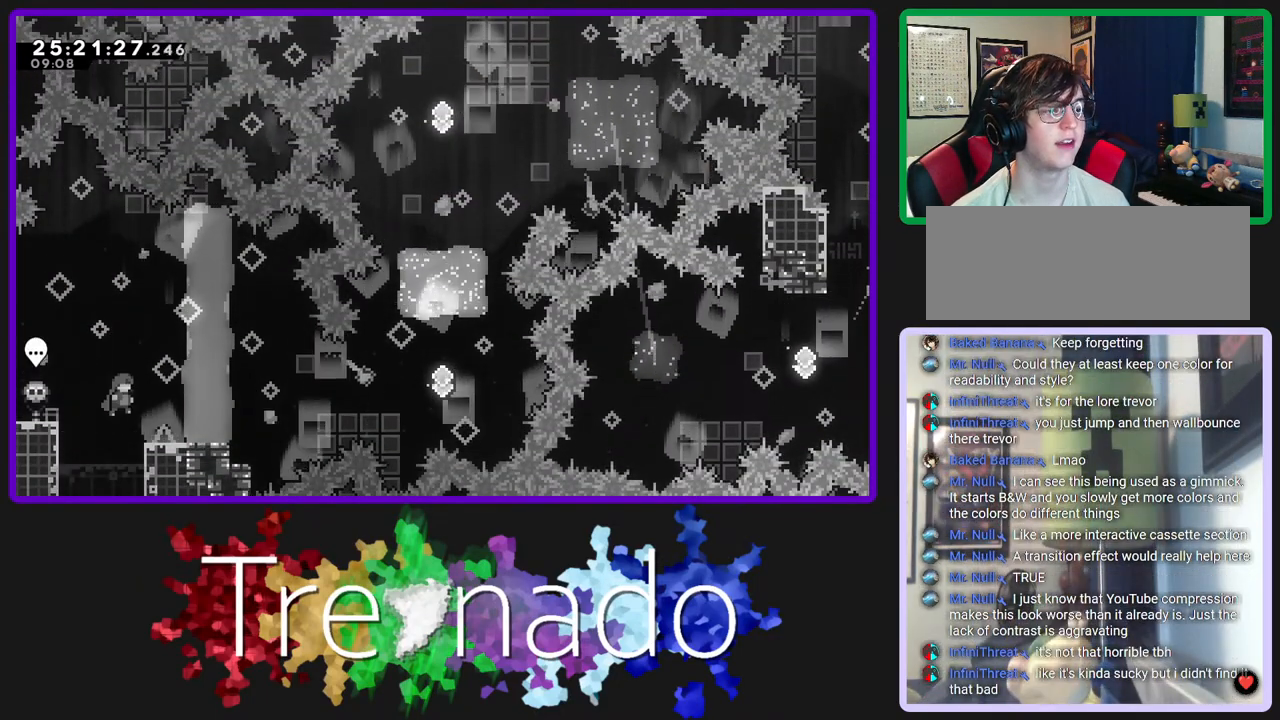
{"buttons": [], "left_stick": "center", "right_stick": "center", "events": [[117, "A", "up"], [367, "R2", "up"]]}
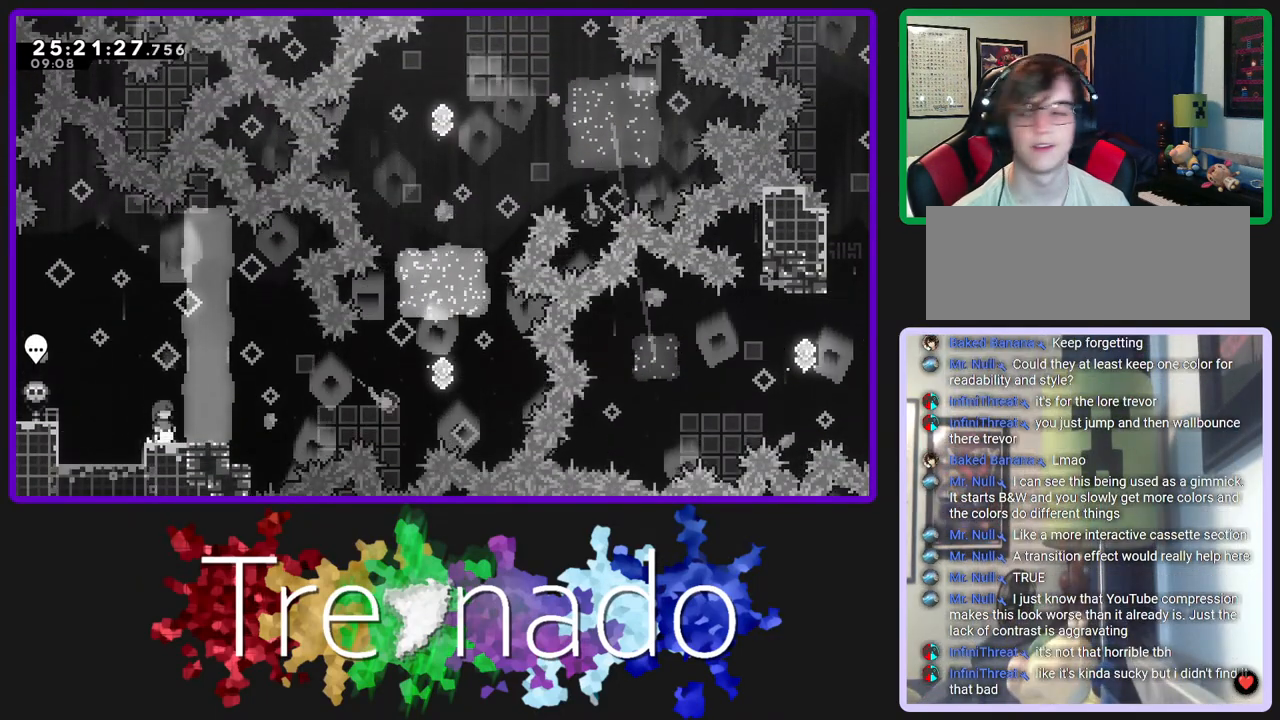
{"buttons": [], "left_stick": "center", "right_stick": "center", "events": []}
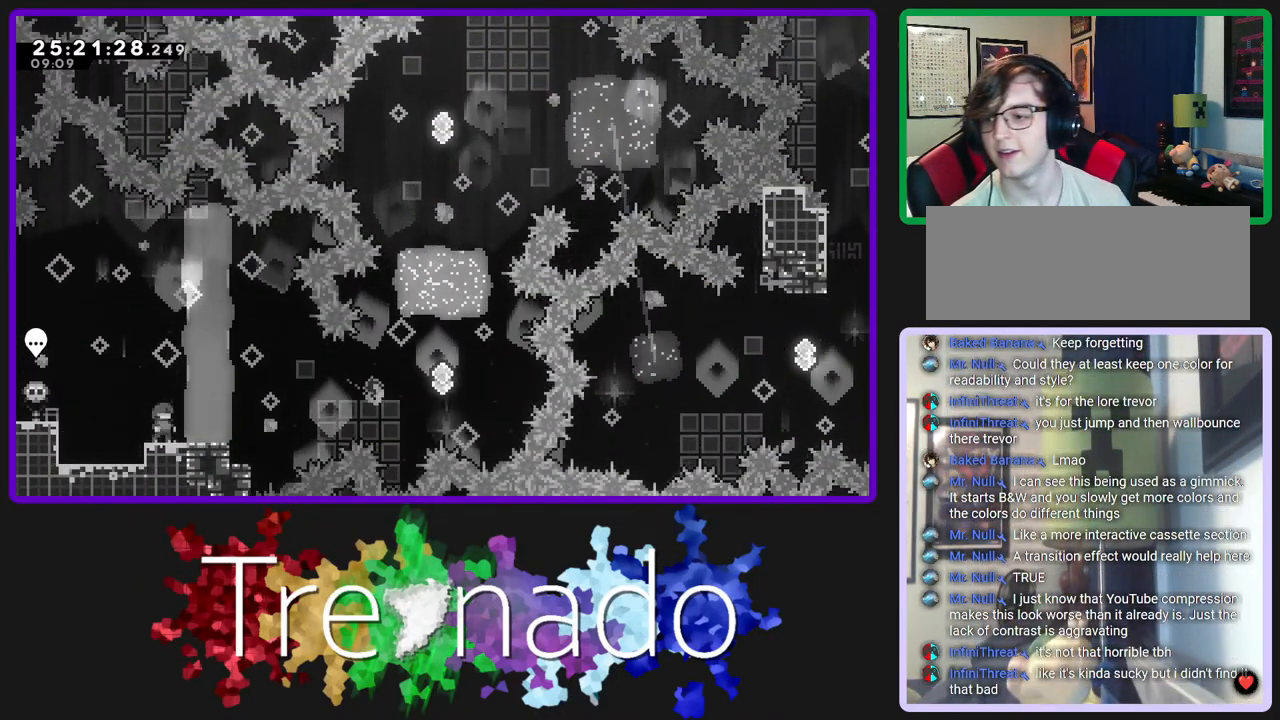
{"buttons": [], "left_stick": "center", "right_stick": "center", "events": []}
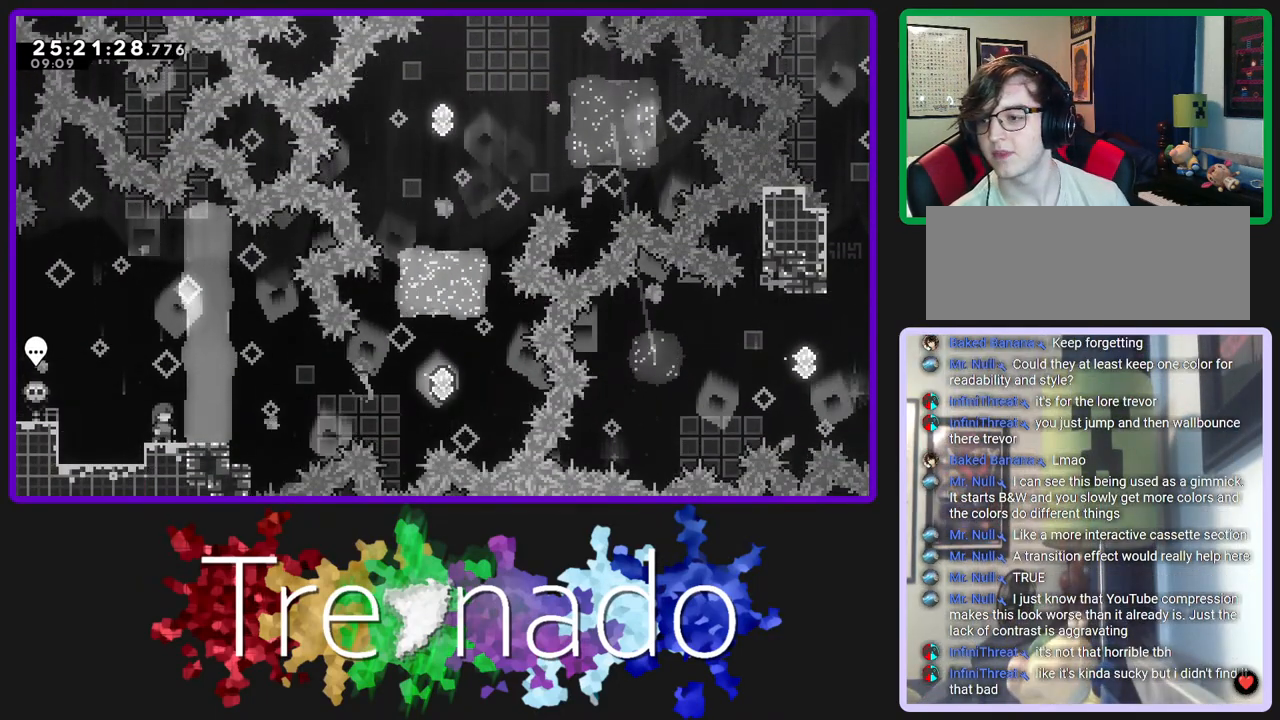
{"buttons": [], "left_stick": "center", "right_stick": "center", "events": []}